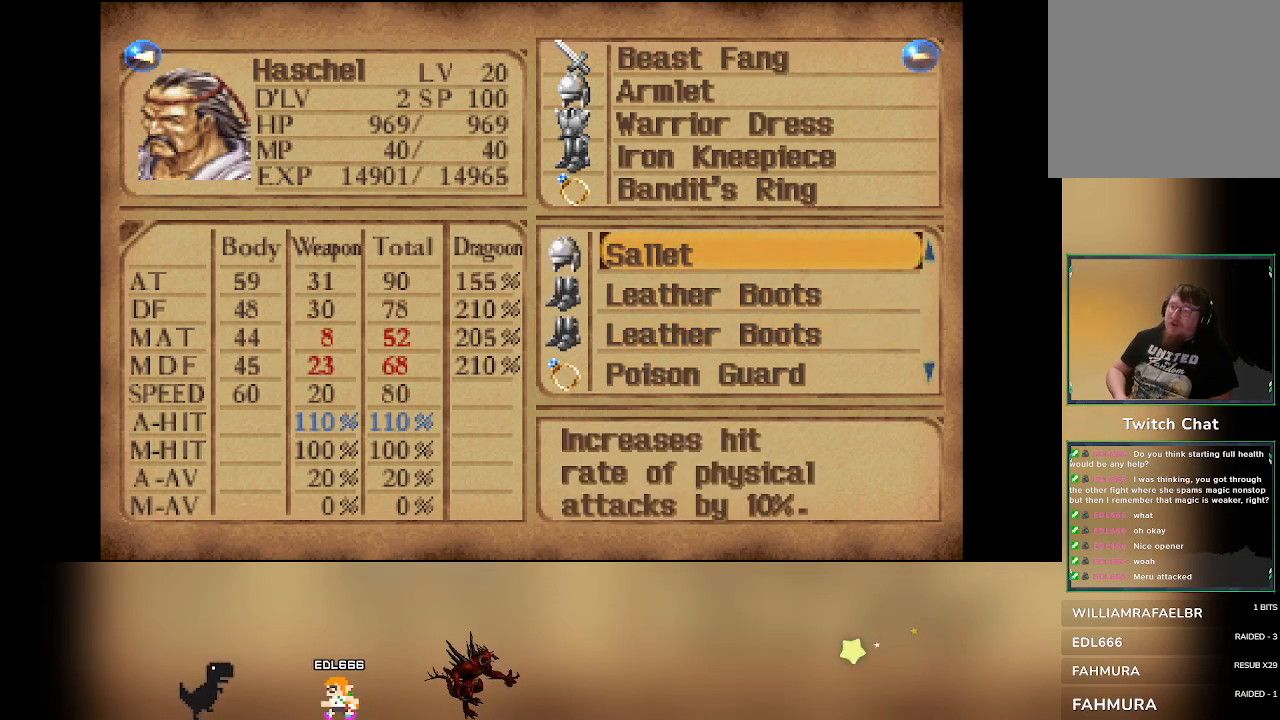
Gameplay with a controller (PlayStation layout); each line is a JSON object with the inputs held at the frame after it. "events" lists button and stick changes between this image and that frame as [ms after this image, input, new state], when the widget could be followed in between. Not read: L3 R3 right_stick.
{"buttons": [], "left_stick": "center", "events": [[150, "DPAD_UP", "down"], [267, "DPAD_UP", "up"]]}
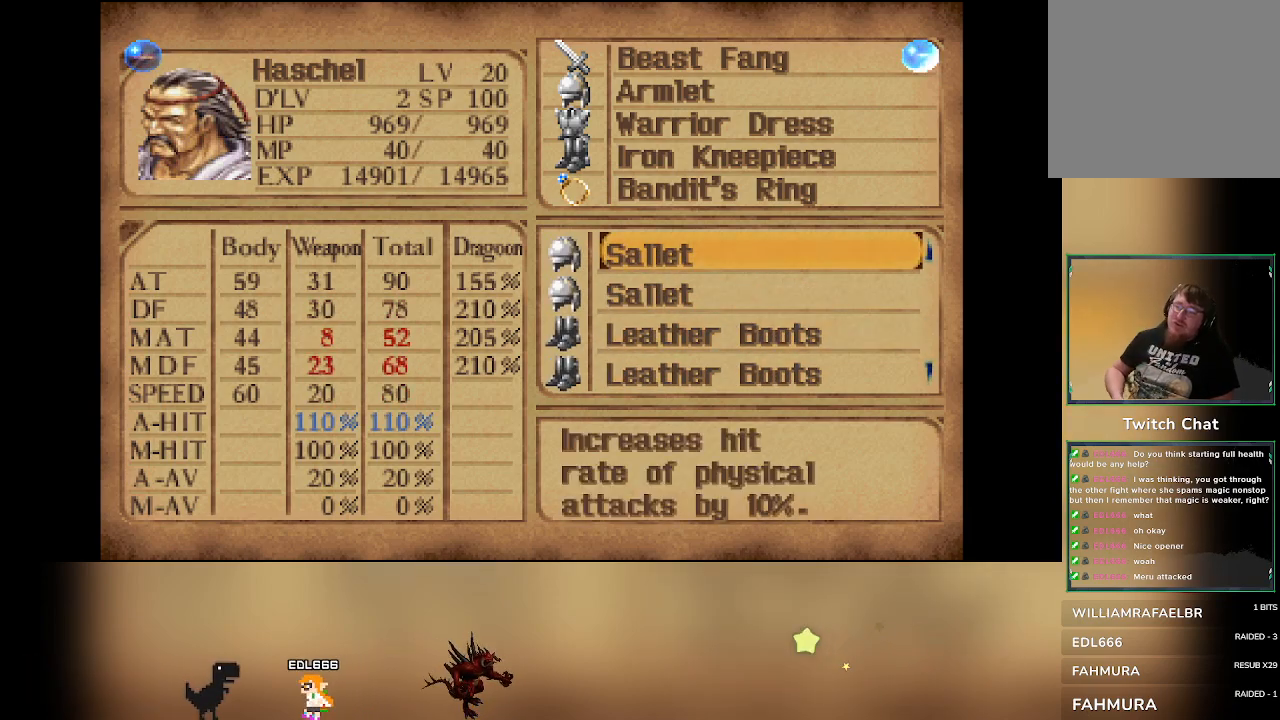
{"buttons": [], "left_stick": "center", "events": [[300, "DPAD_UP", "down"], [433, "DPAD_UP", "up"]]}
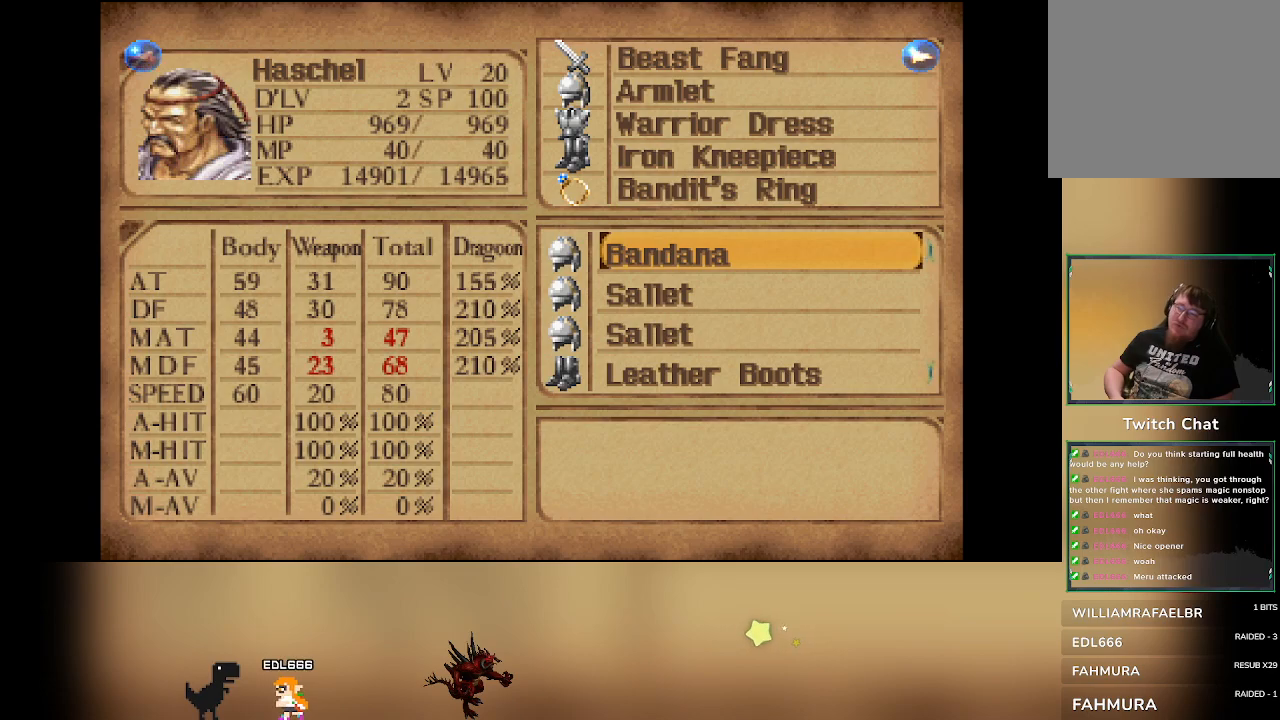
{"buttons": ["DPAD_UP"], "left_stick": "center", "events": [[50, "DPAD_UP", "down"], [167, "DPAD_UP", "up"], [500, "DPAD_UP", "down"]]}
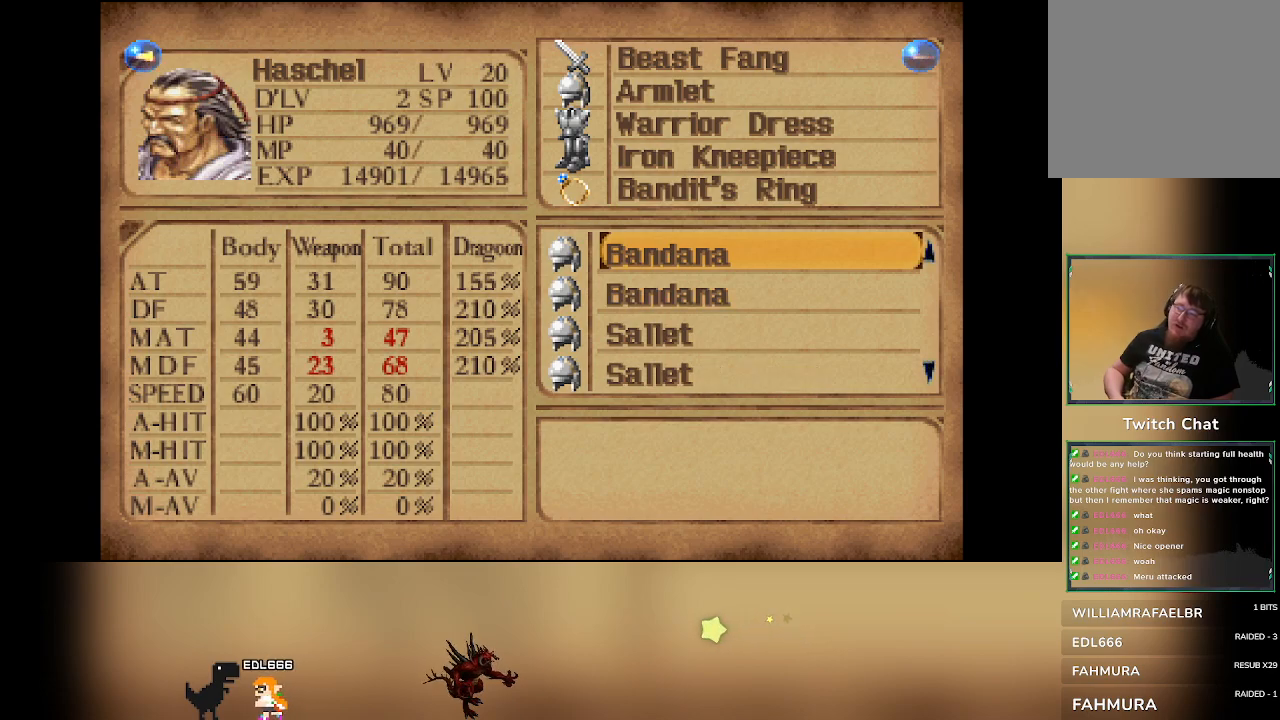
{"buttons": ["DPAD_UP"], "left_stick": "center", "events": [[167, "DPAD_UP", "up"], [250, "DPAD_UP", "down"], [417, "DPAD_UP", "up"], [483, "DPAD_UP", "down"]]}
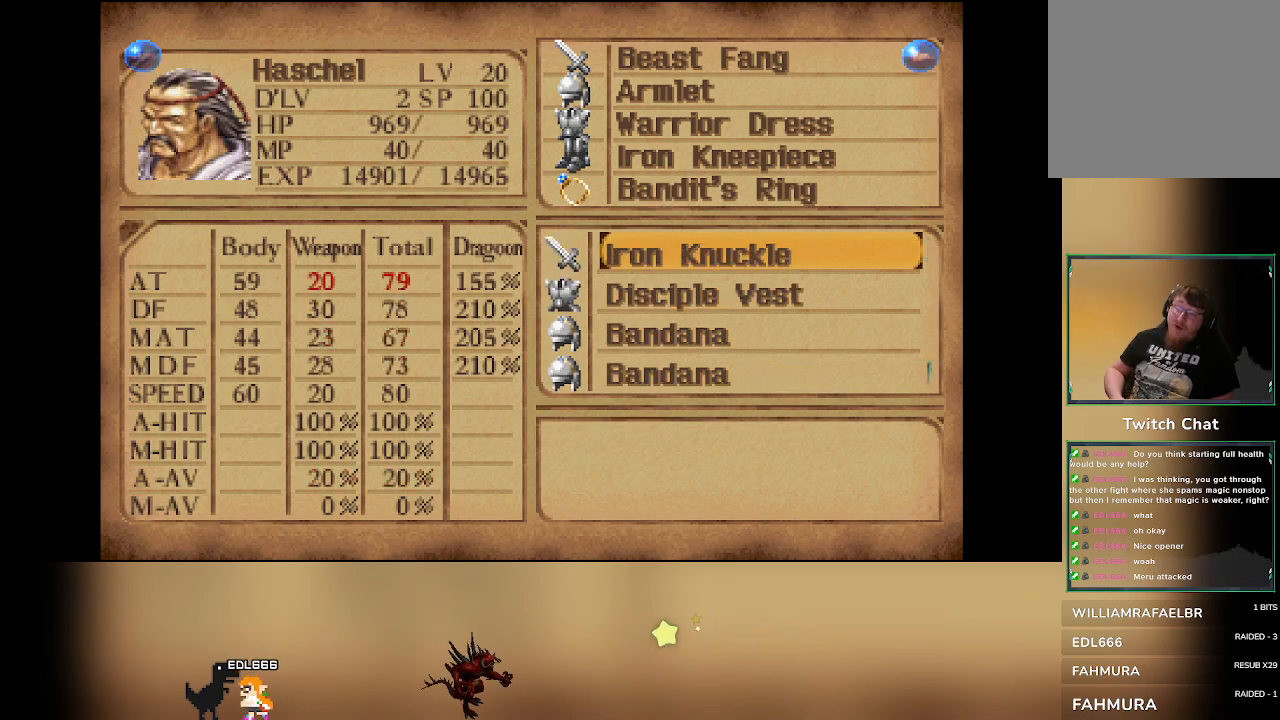
{"buttons": [], "left_stick": "center", "events": [[133, "DPAD_UP", "up"], [283, "DPAD_UP", "down"], [433, "DPAD_UP", "up"]]}
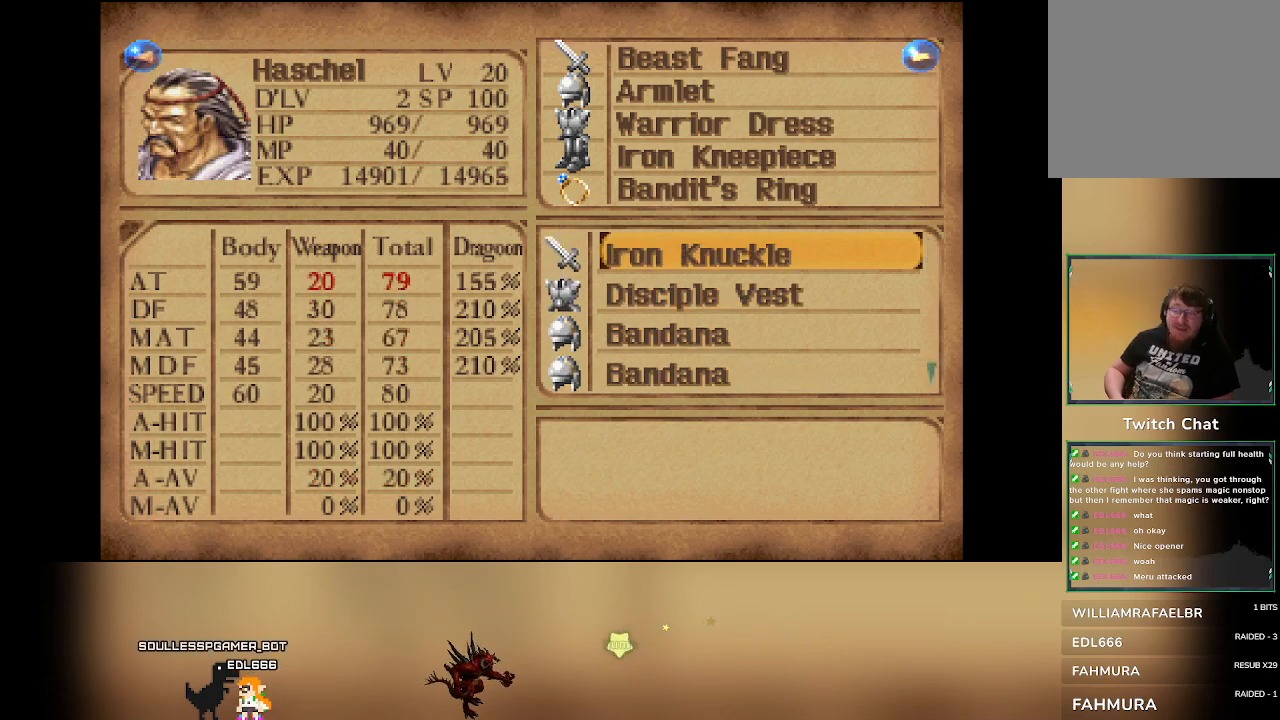
{"buttons": [], "left_stick": "center", "events": []}
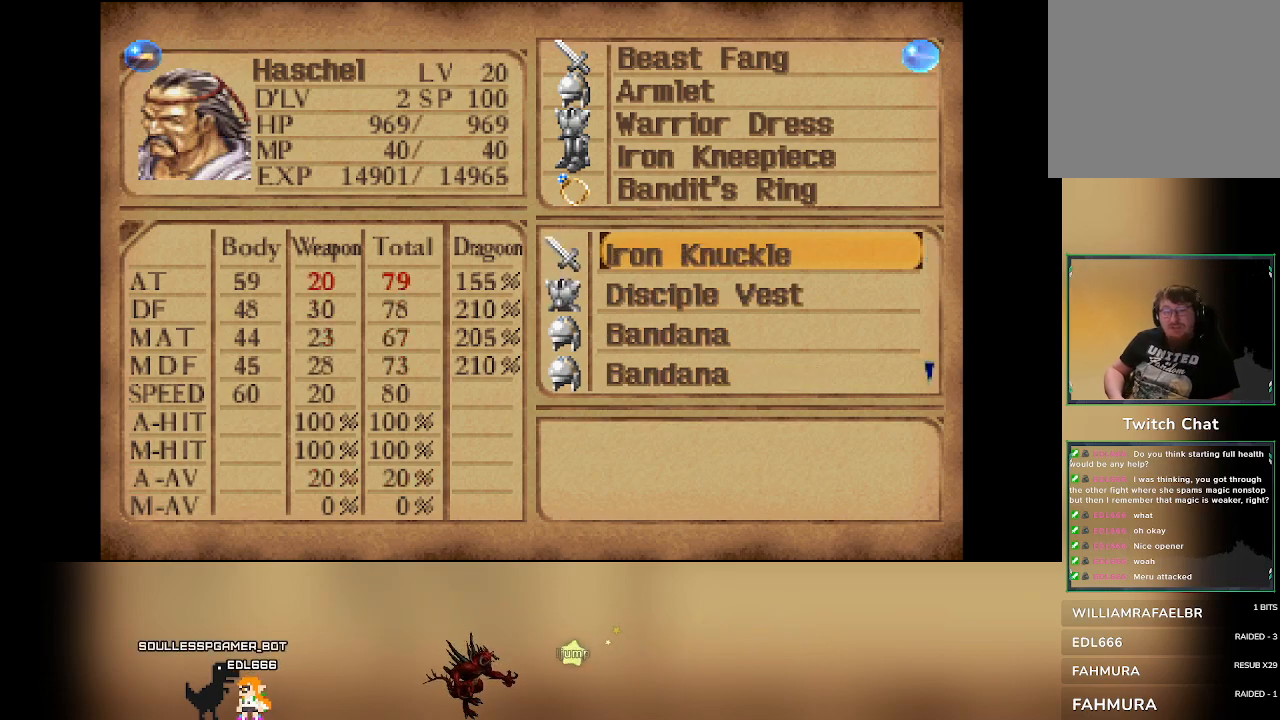
{"buttons": ["DPAD_DOWN"], "left_stick": "center", "events": [[350, "DPAD_DOWN", "down"]]}
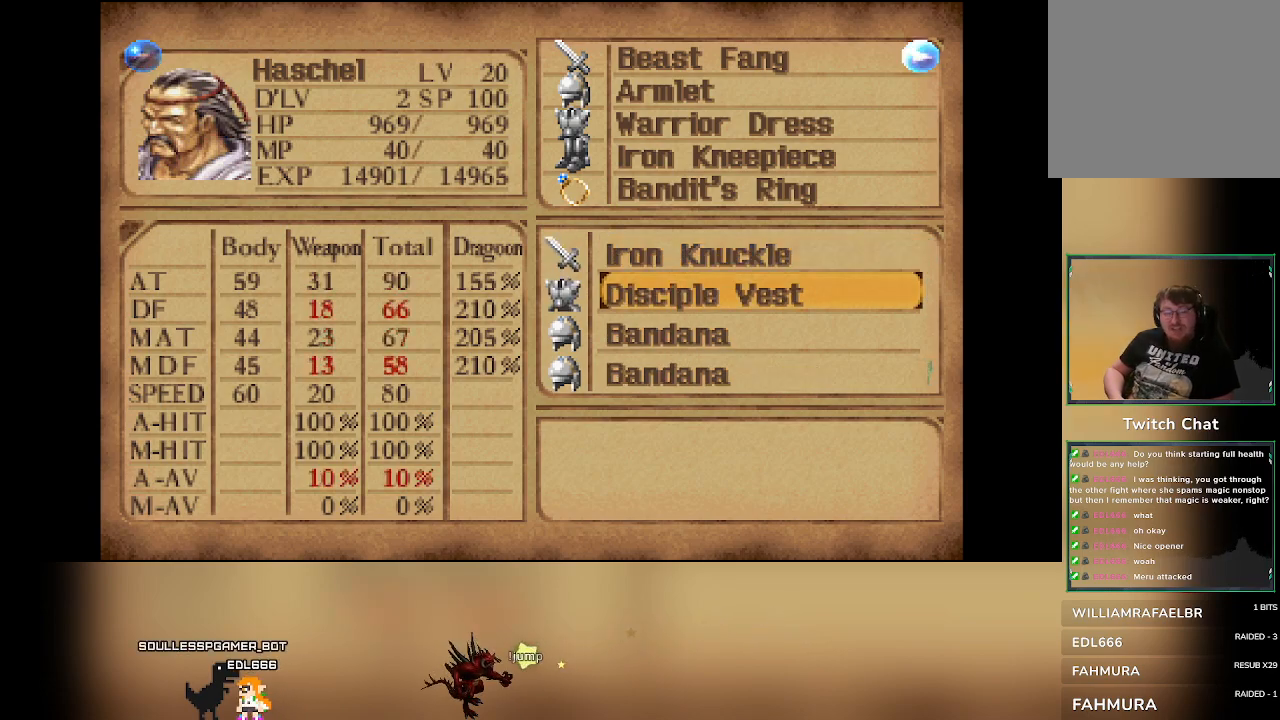
{"buttons": ["DPAD_DOWN"], "left_stick": "center", "events": []}
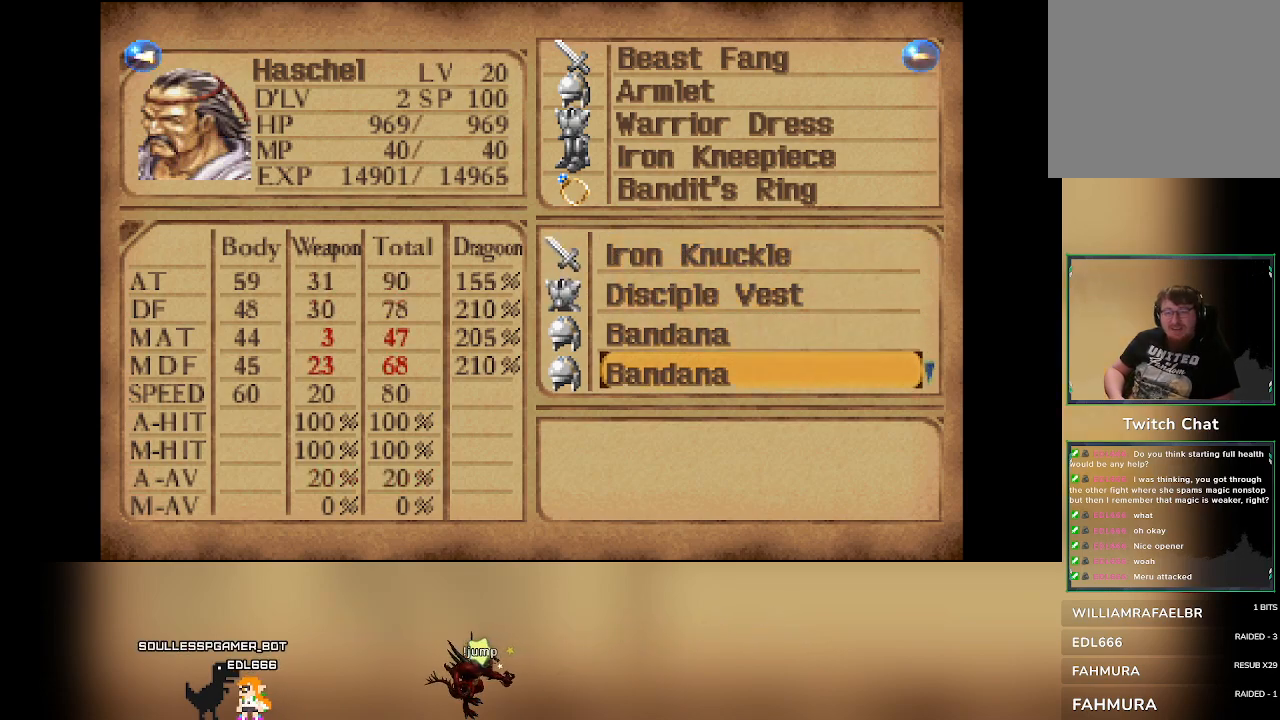
{"buttons": ["DPAD_DOWN"], "left_stick": "center", "events": [[100, "DPAD_DOWN", "up"], [400, "DPAD_DOWN", "down"]]}
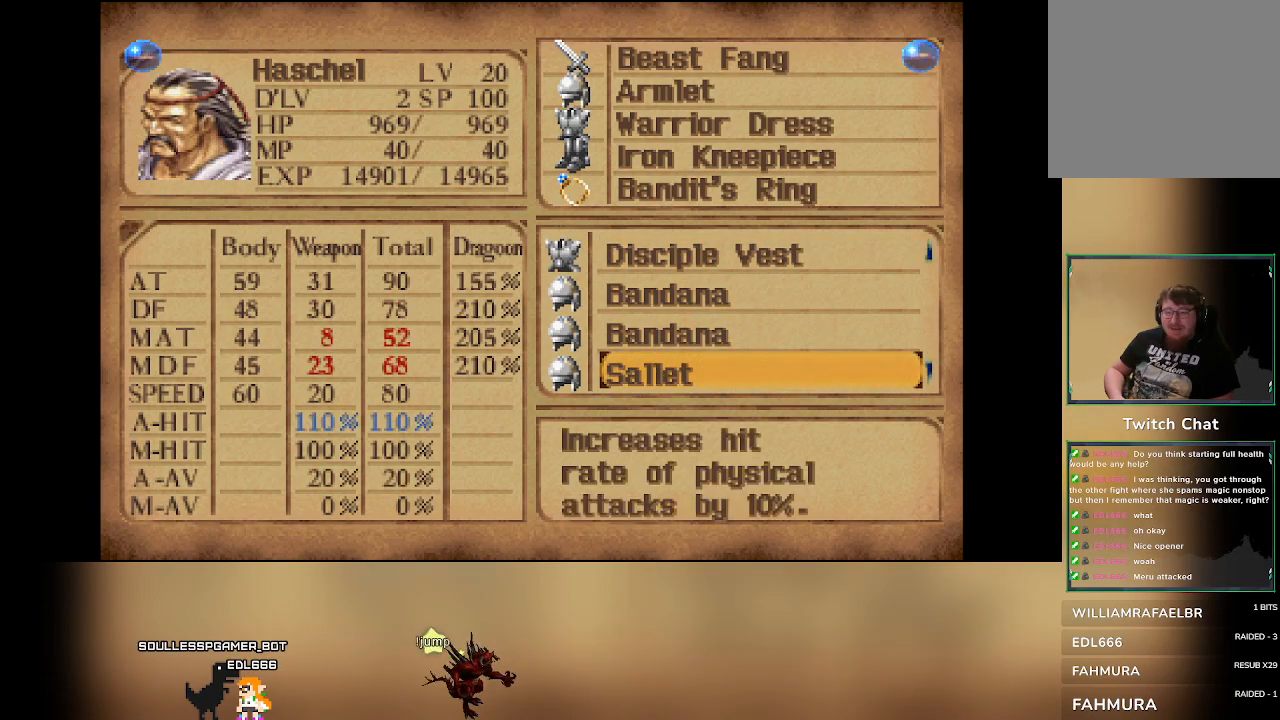
{"buttons": ["DPAD_DOWN"], "left_stick": "center", "events": [[17, "DPAD_DOWN", "up"], [150, "DPAD_DOWN", "down"], [283, "DPAD_DOWN", "up"], [417, "DPAD_DOWN", "down"]]}
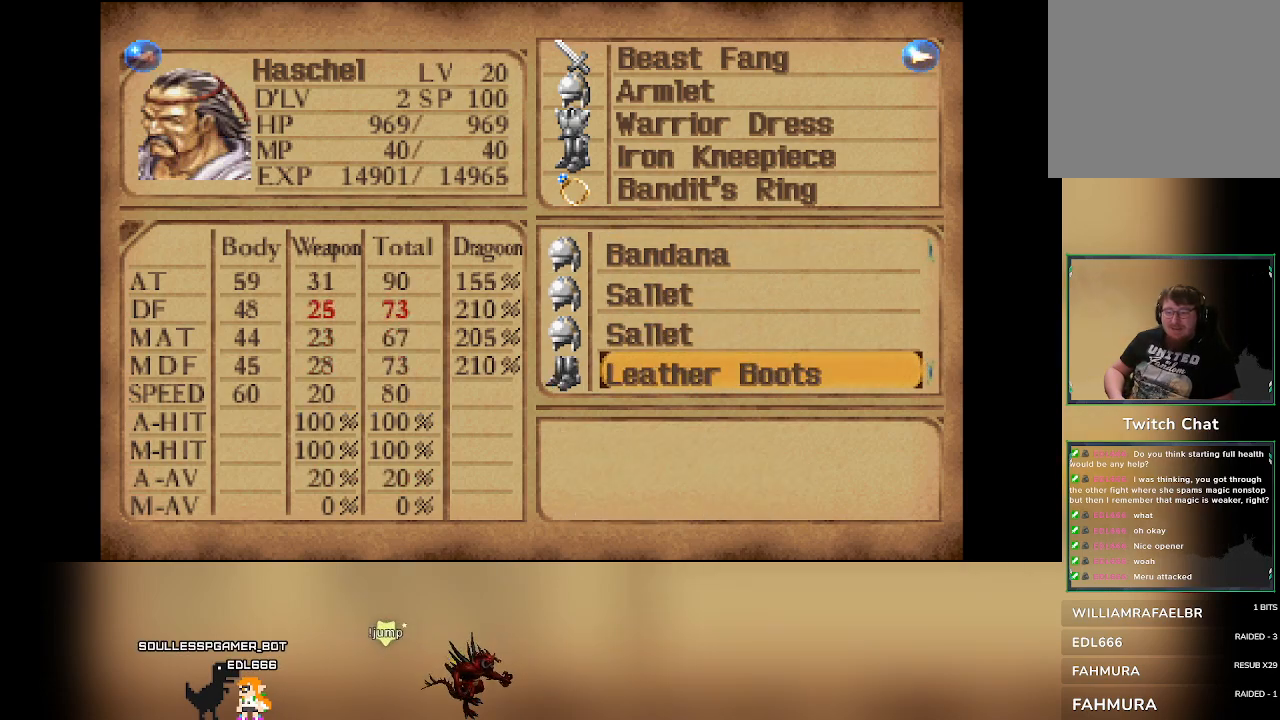
{"buttons": ["DPAD_DOWN"], "left_stick": "center", "events": [[33, "DPAD_DOWN", "up"], [233, "DPAD_DOWN", "down"], [367, "DPAD_DOWN", "up"], [500, "DPAD_DOWN", "down"]]}
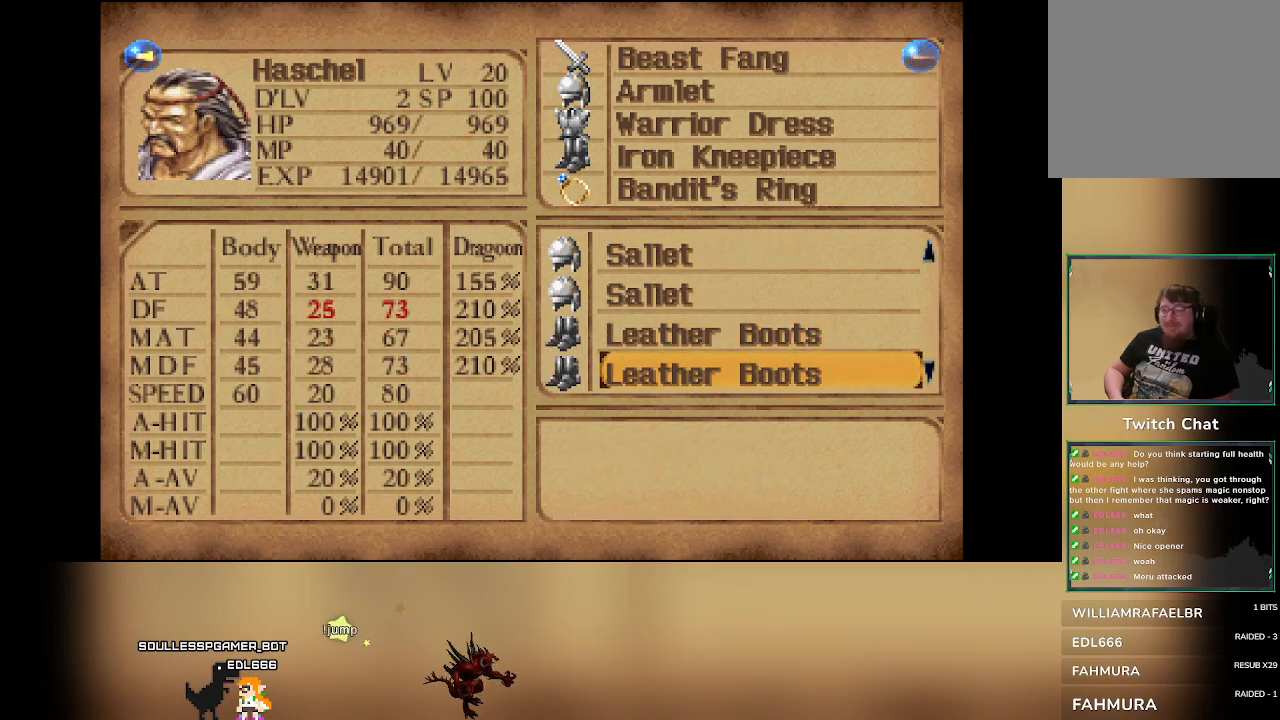
{"buttons": [], "left_stick": "center", "events": [[117, "DPAD_DOWN", "up"], [283, "DPAD_DOWN", "down"], [417, "DPAD_DOWN", "up"]]}
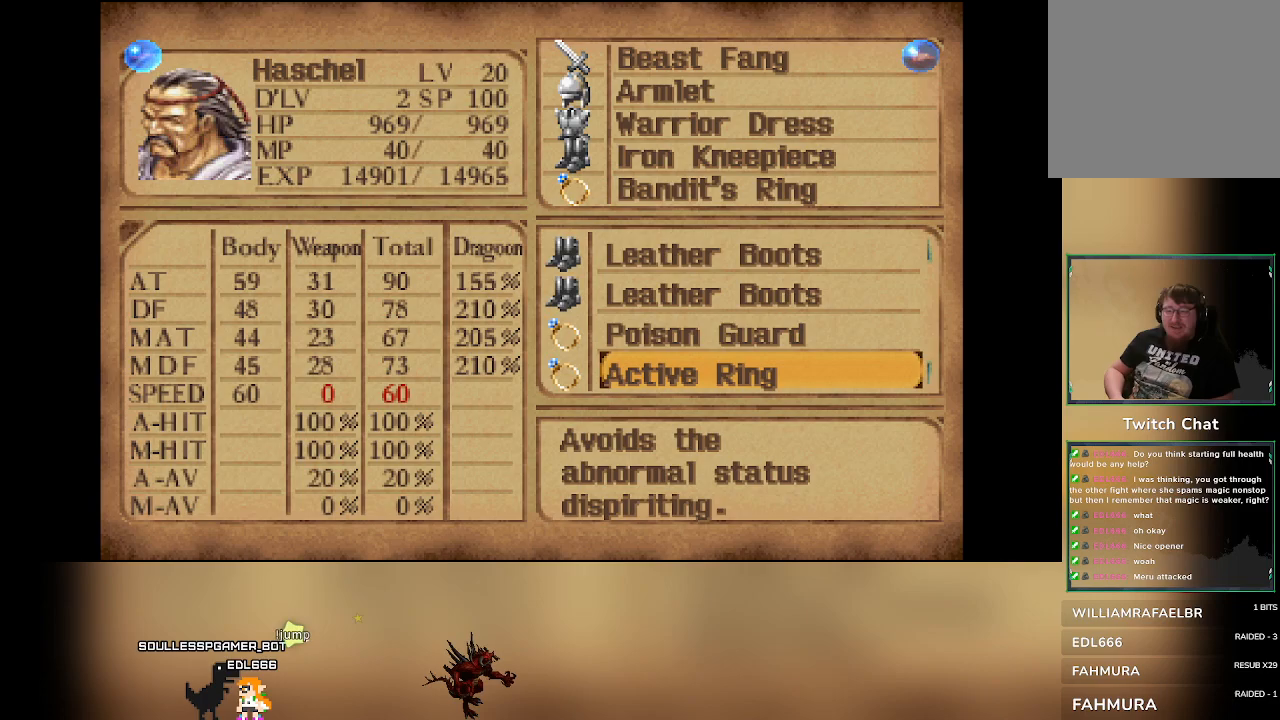
{"buttons": [], "left_stick": "center", "events": [[67, "DPAD_DOWN", "down"], [183, "DPAD_DOWN", "up"], [367, "DPAD_DOWN", "down"], [467, "DPAD_DOWN", "up"]]}
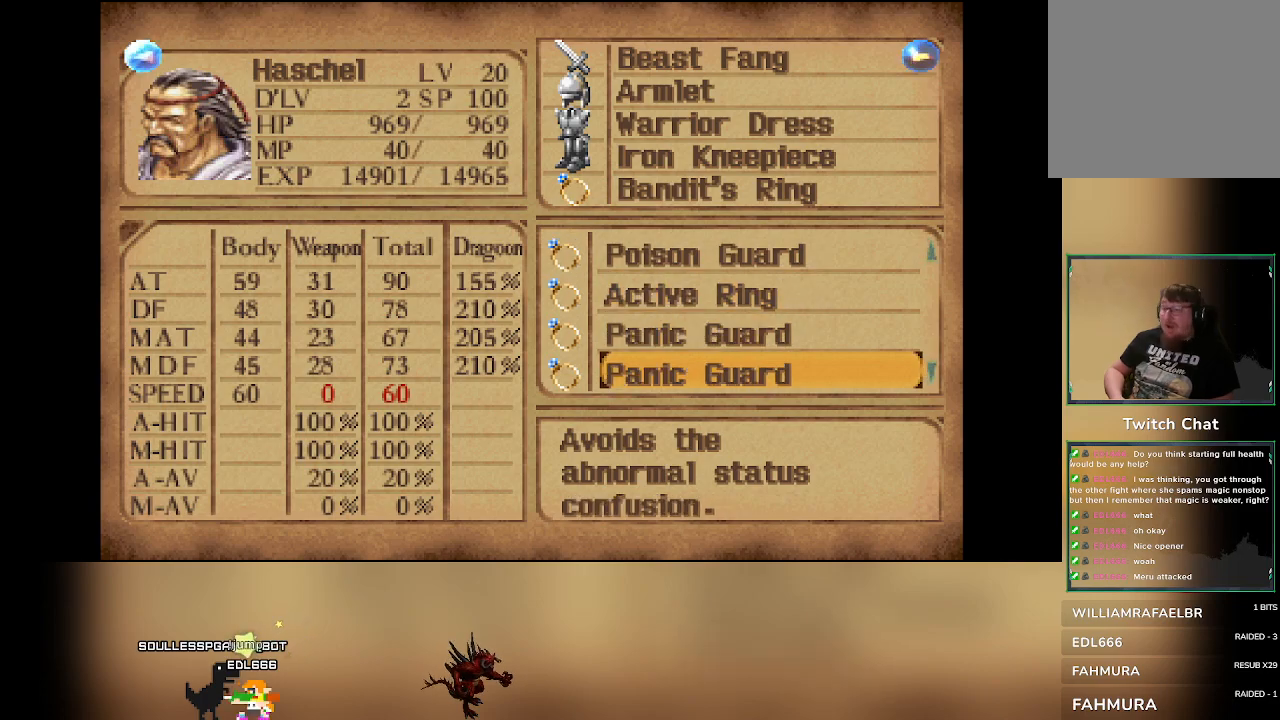
{"buttons": [], "left_stick": "center", "events": [[100, "DPAD_DOWN", "down"], [217, "DPAD_DOWN", "up"], [383, "DPAD_DOWN", "down"], [500, "DPAD_DOWN", "up"]]}
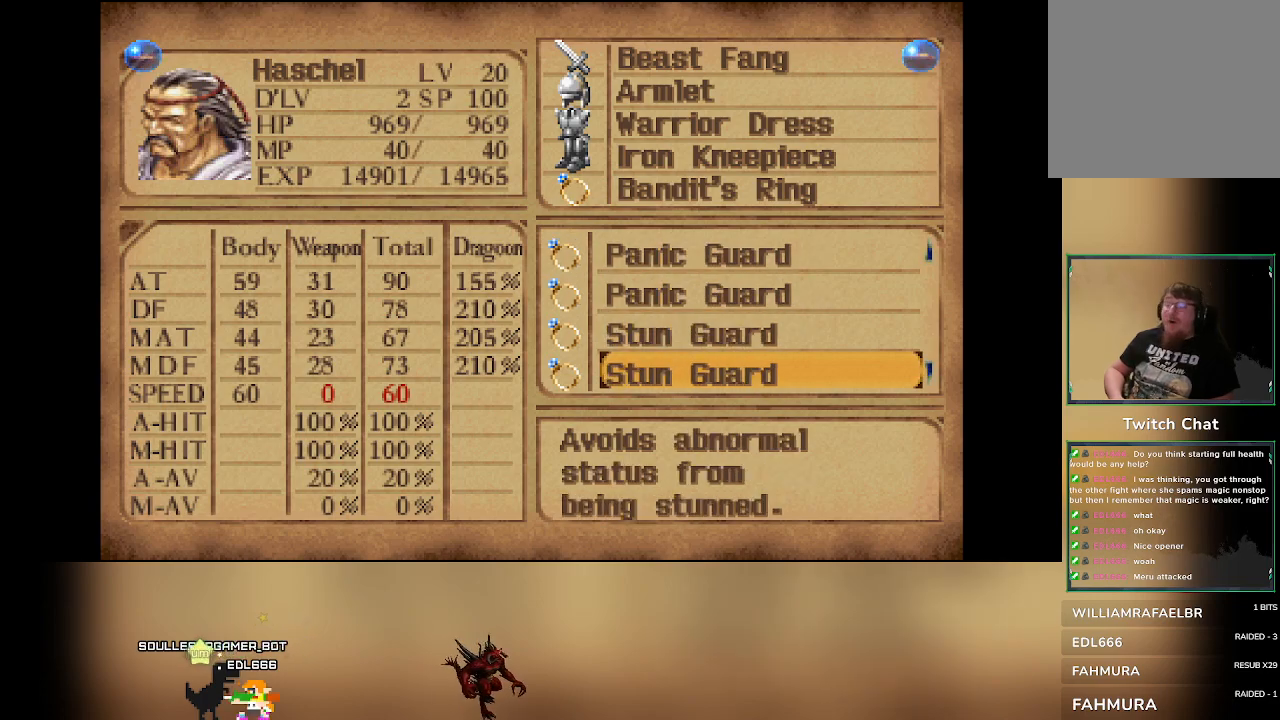
{"buttons": [], "left_stick": "center", "events": []}
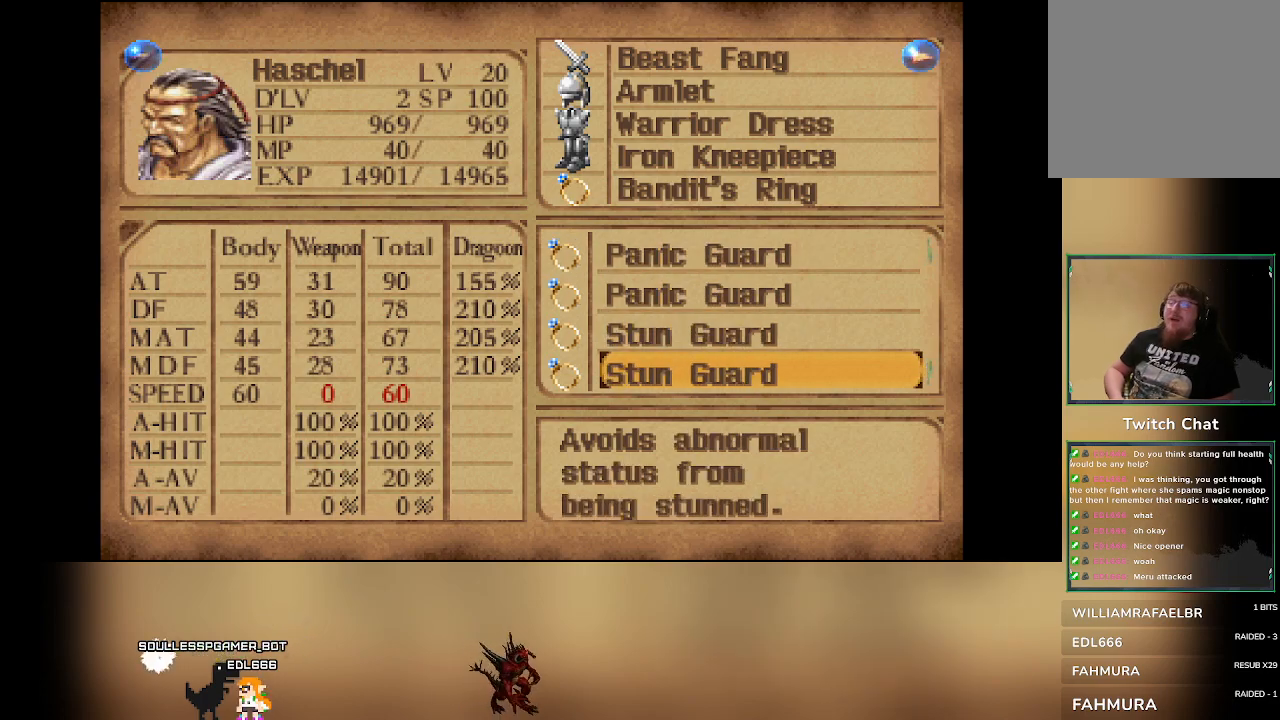
{"buttons": [], "left_stick": "center", "events": [[67, "DPAD_DOWN", "down"], [200, "DPAD_DOWN", "up"]]}
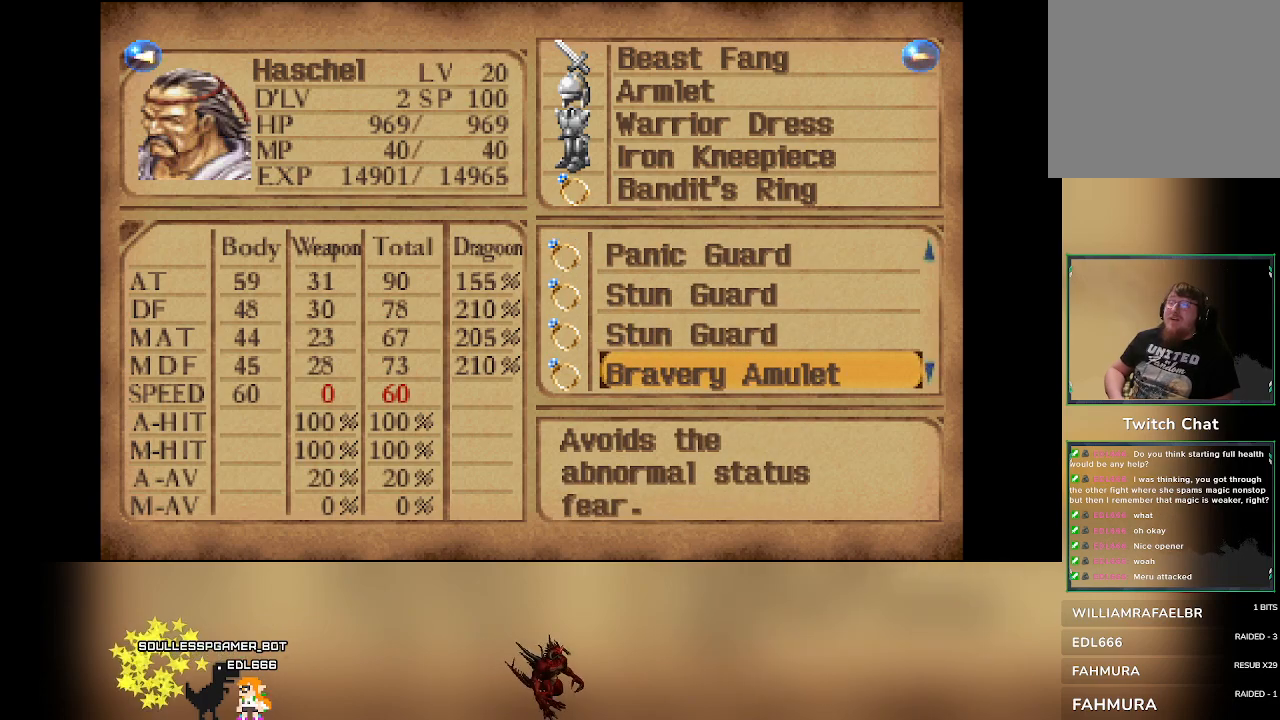
{"buttons": [], "left_stick": "center", "events": []}
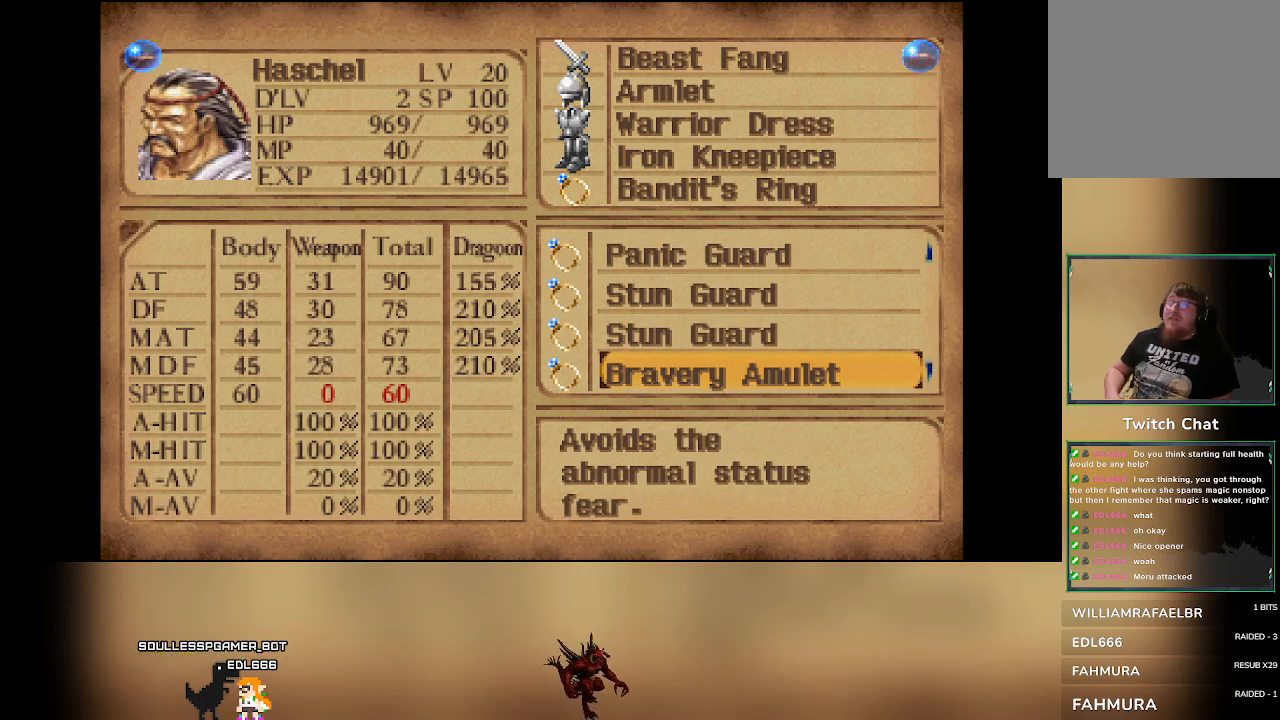
{"buttons": [], "left_stick": "center", "events": [[133, "DPAD_DOWN", "down"], [267, "DPAD_DOWN", "up"]]}
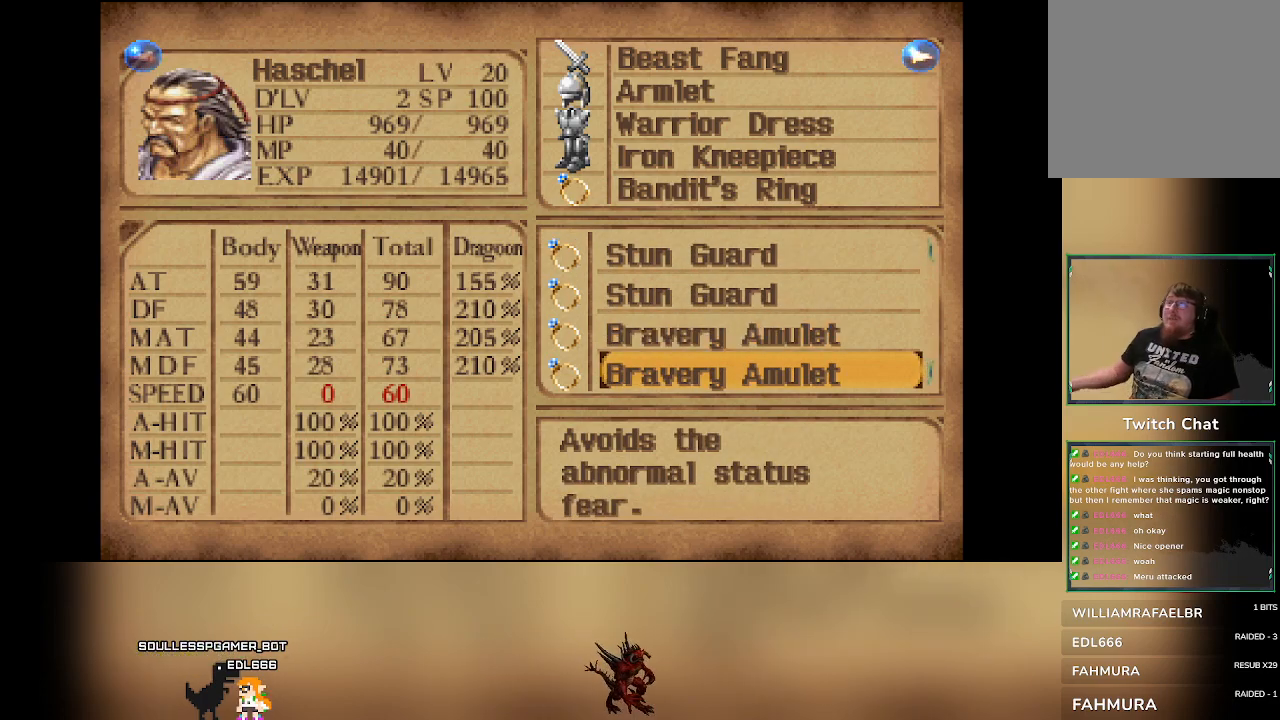
{"buttons": [], "left_stick": "center", "events": [[17, "DPAD_DOWN", "down"], [150, "DPAD_DOWN", "up"]]}
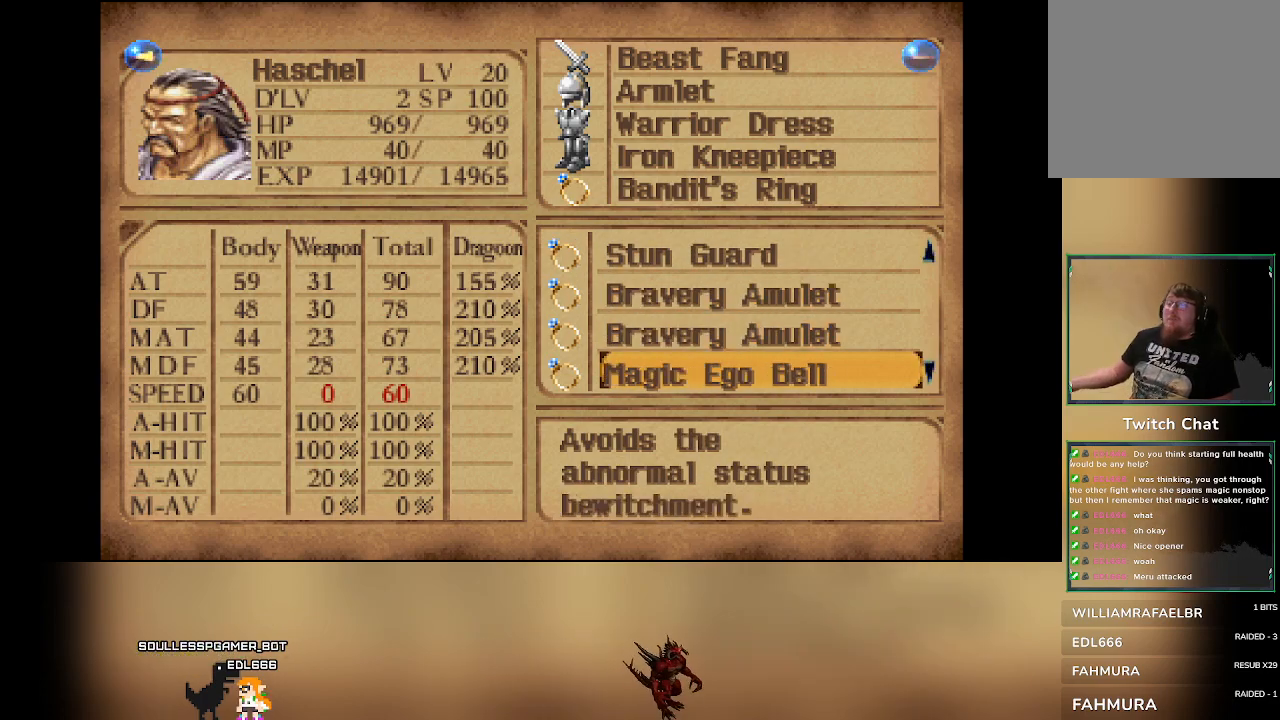
{"buttons": [], "left_stick": "center", "events": []}
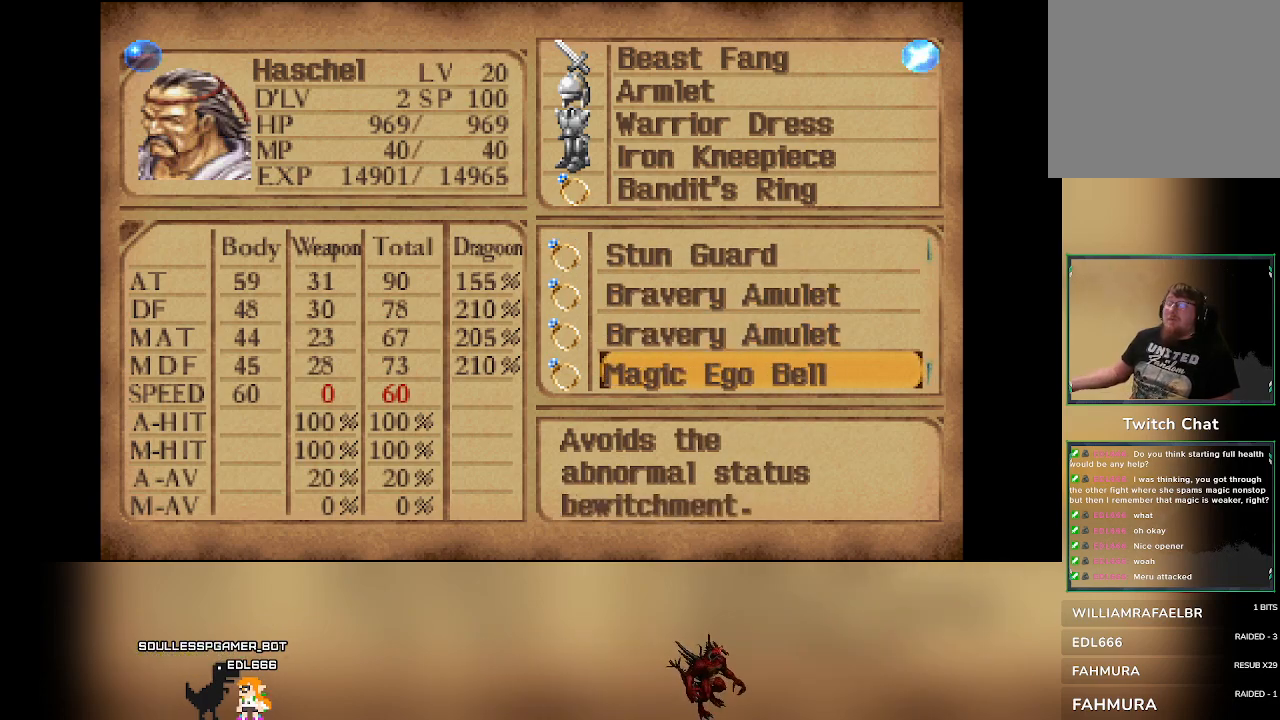
{"buttons": ["DPAD_DOWN"], "left_stick": "center", "events": [[467, "DPAD_DOWN", "down"]]}
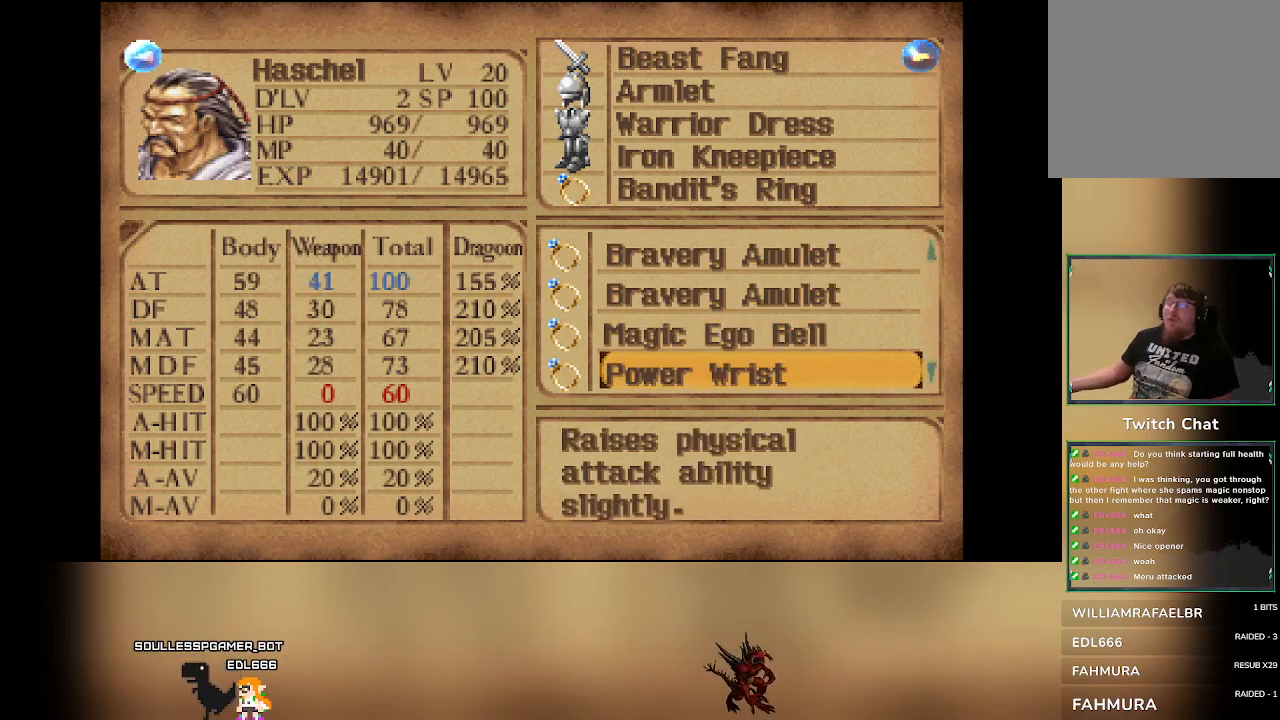
{"buttons": [], "left_stick": "center", "events": [[83, "DPAD_DOWN", "up"], [300, "DPAD_DOWN", "down"], [400, "DPAD_DOWN", "up"]]}
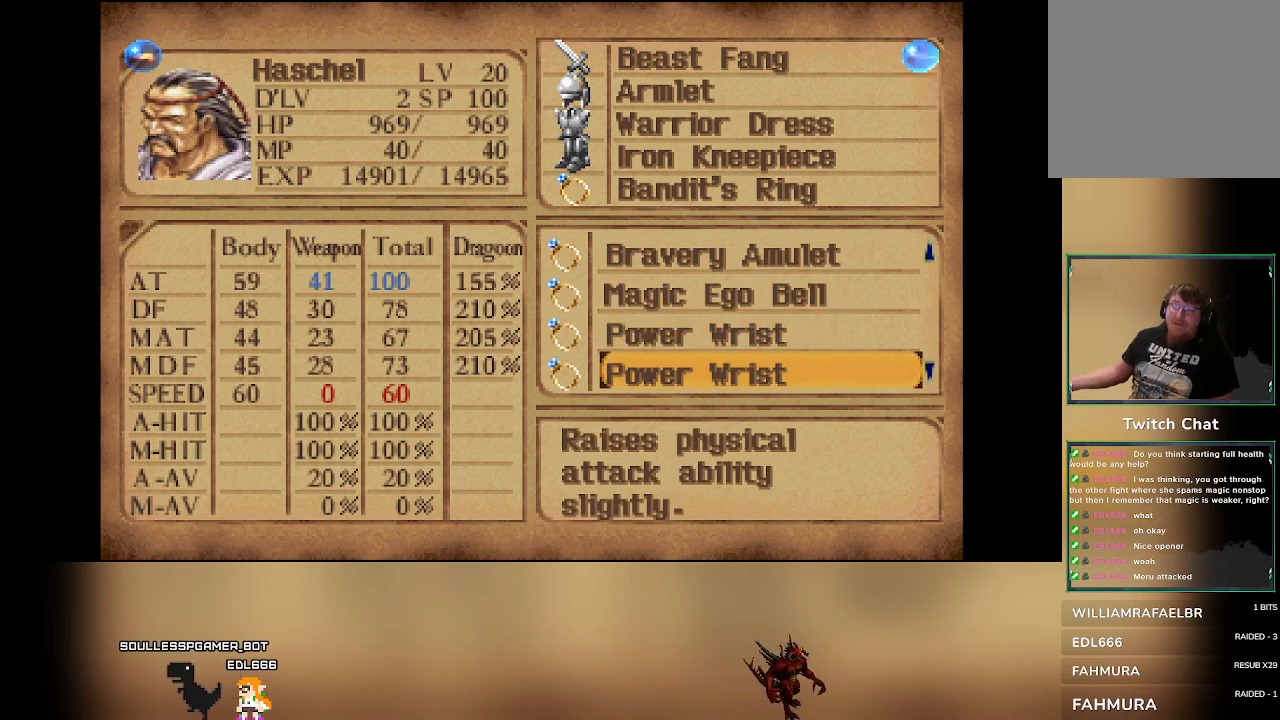
{"buttons": [], "left_stick": "center", "events": []}
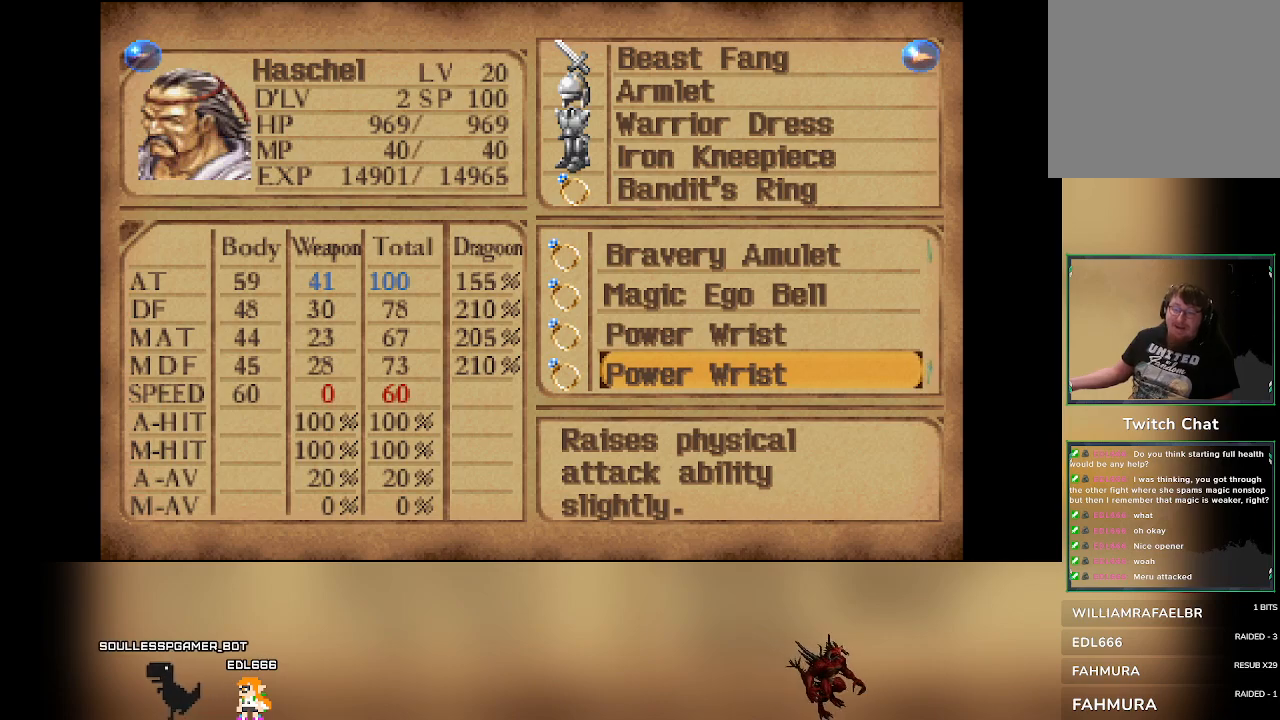
{"buttons": [], "left_stick": "center", "events": [[250, "DPAD_DOWN", "down"], [367, "DPAD_DOWN", "up"]]}
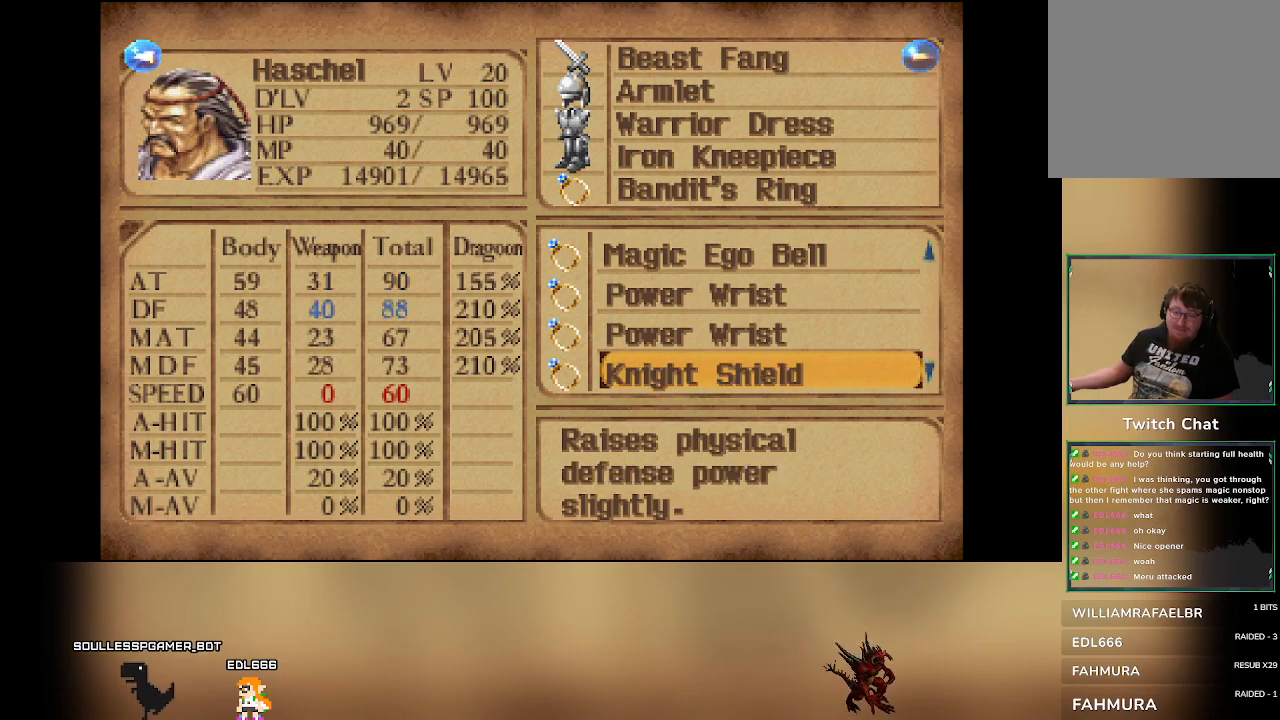
{"buttons": [], "left_stick": "center", "events": [[200, "DPAD_DOWN", "down"], [333, "DPAD_DOWN", "up"]]}
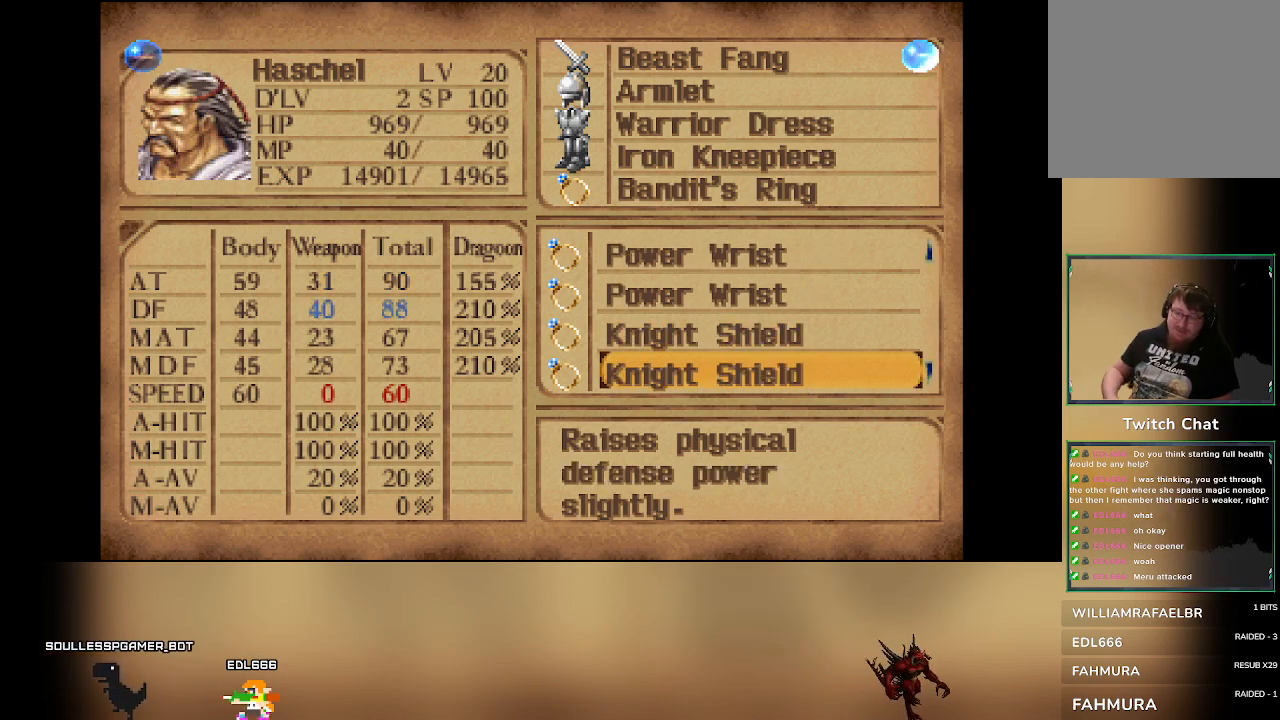
{"buttons": [], "left_stick": "center", "events": [[117, "DPAD_DOWN", "down"], [233, "DPAD_DOWN", "up"]]}
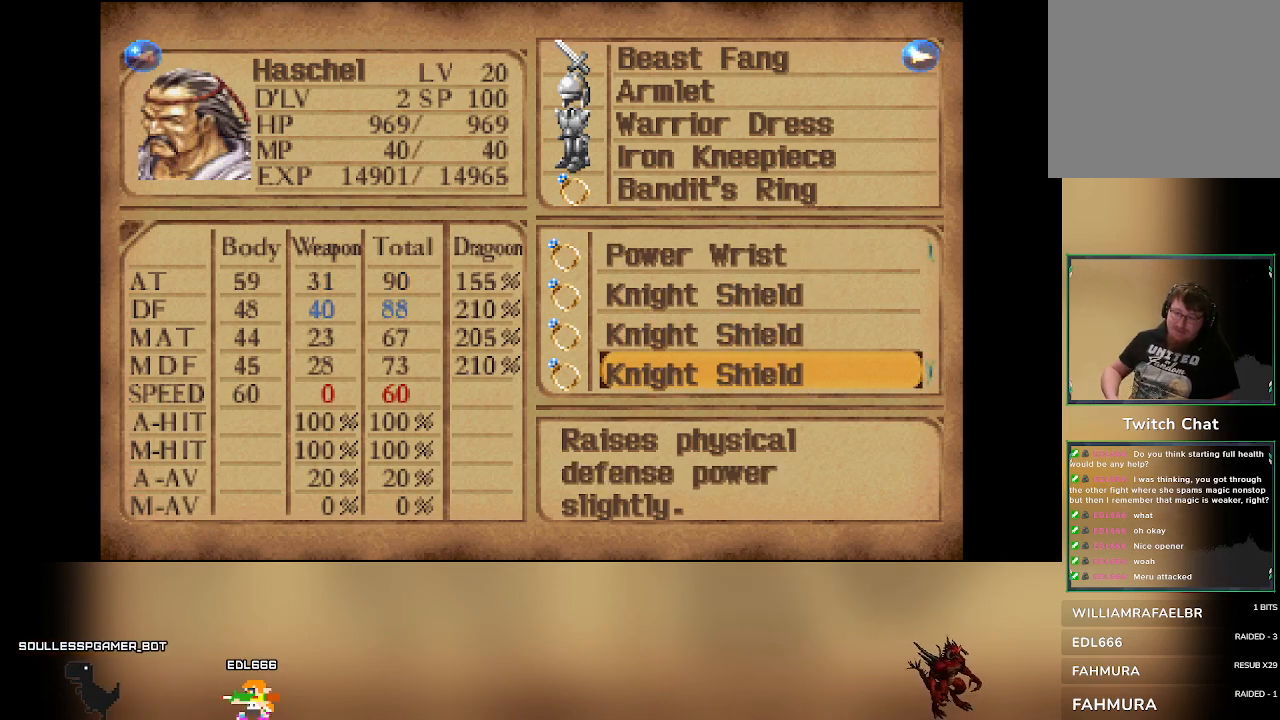
{"buttons": [], "left_stick": "center", "events": [[33, "DPAD_DOWN", "down"], [67, "DPAD_DOWN", "up"]]}